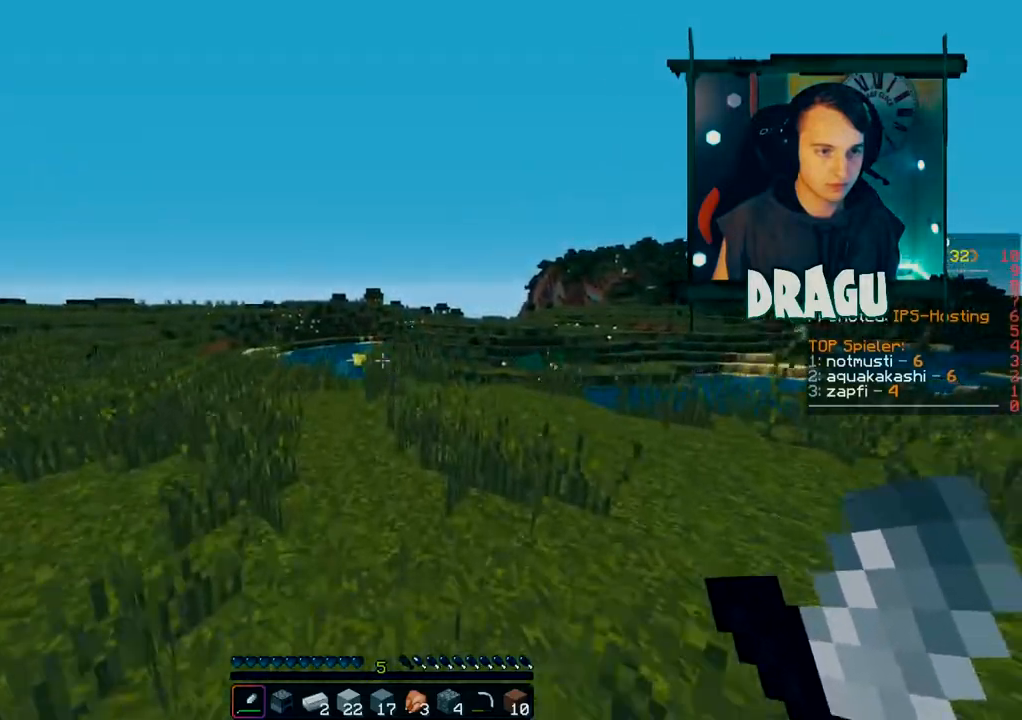
Gameplay with keyboard and mouse; each line is a JSON object with the keys and mouse buttons held at the frame after it. "events" lists presses ("down") and releases ("up") of "1", "2", "3", "4", "5", "a", "c", "ctrl", "d", "e", "f", "q", "r", "s", "shift", "space", "tab", "v", "w", "x", "y", "mouse_left", "mouse_right", "mouse_mb4" and "mouse_mb5" between this image and that frame as [ms after this image, input, new state], when the widget could be followed in between. "mouse_left", "mouse_right", "mouse_mb4", "mouse_mb5" = the "left", "right", "mb4", "mb5" buttons of the "mouse" list. No other keys are recorded. Fast repeated clicks can show as one long hold. Mouse movement is not recorded. Not read: mouse_wheel.
{"keys": ["w"], "mouse": [], "events": []}
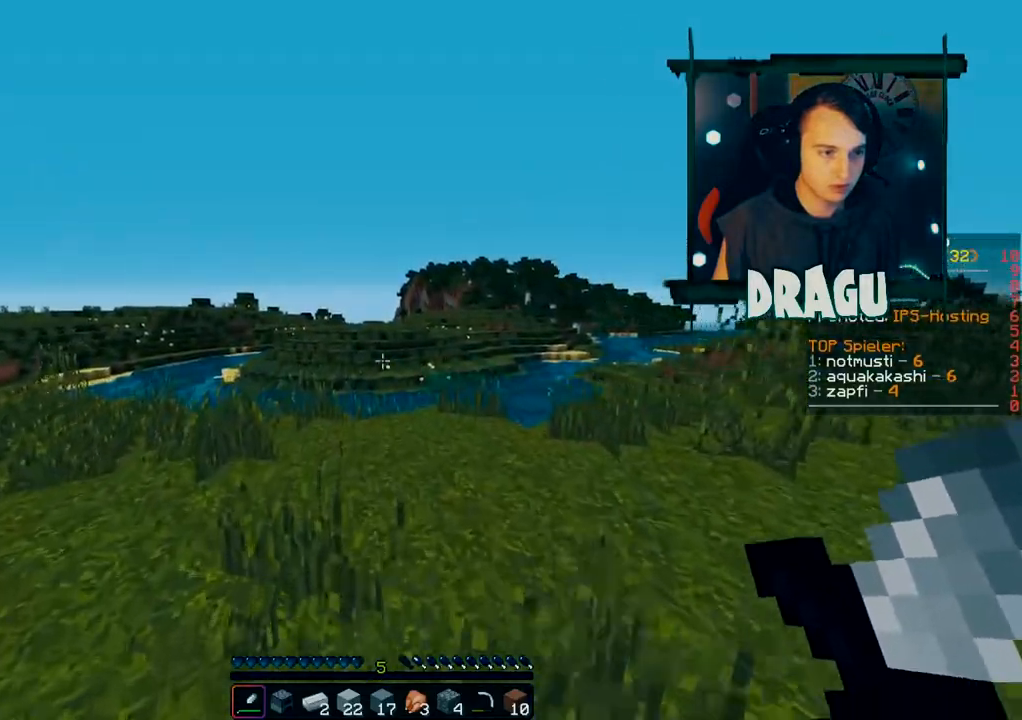
{"keys": ["a", "w"], "mouse": [], "events": [[33, "a", "down"]]}
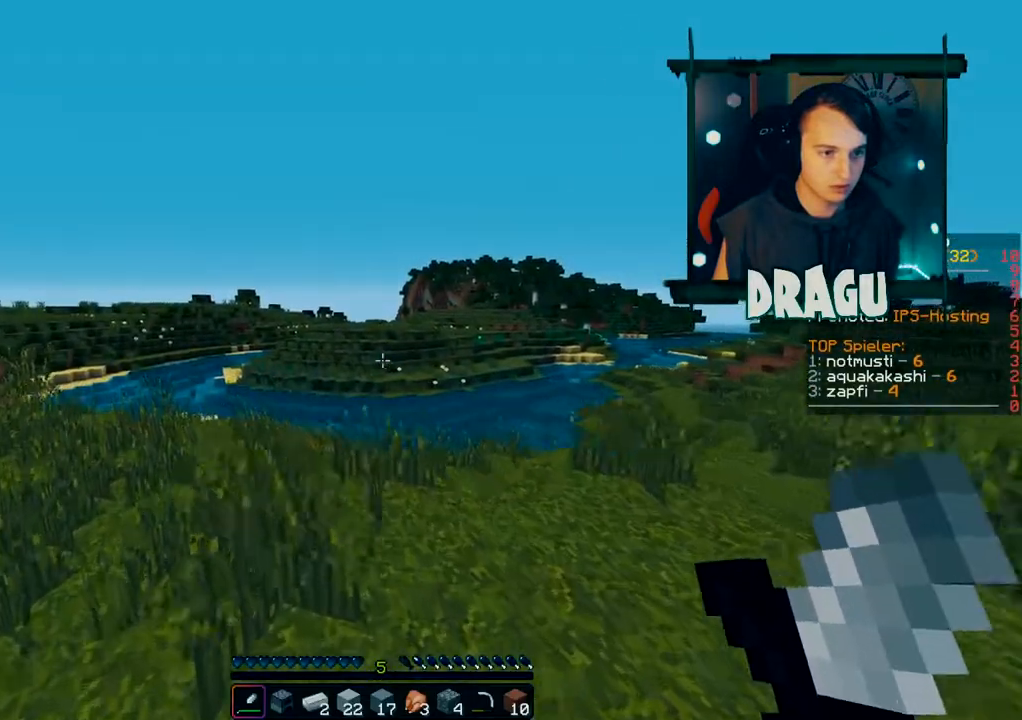
{"keys": ["a"], "mouse": [], "events": [[51, "w", "up"]]}
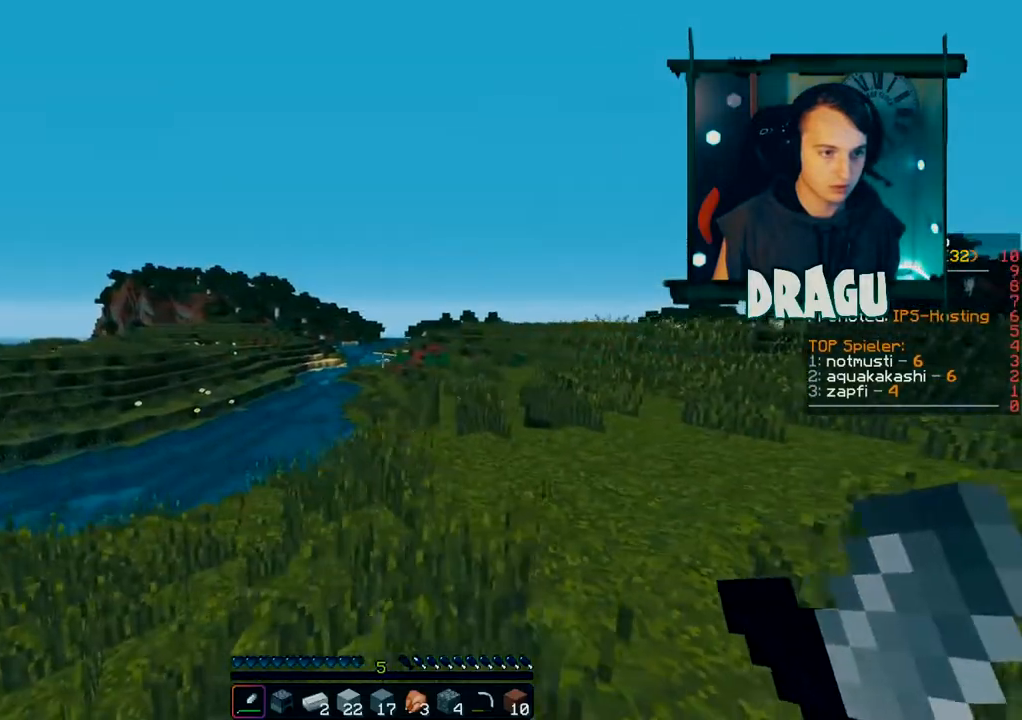
{"keys": ["c", "s"], "mouse": [], "events": [[67, "s", "down"], [117, "a", "up"], [417, "c", "down"]]}
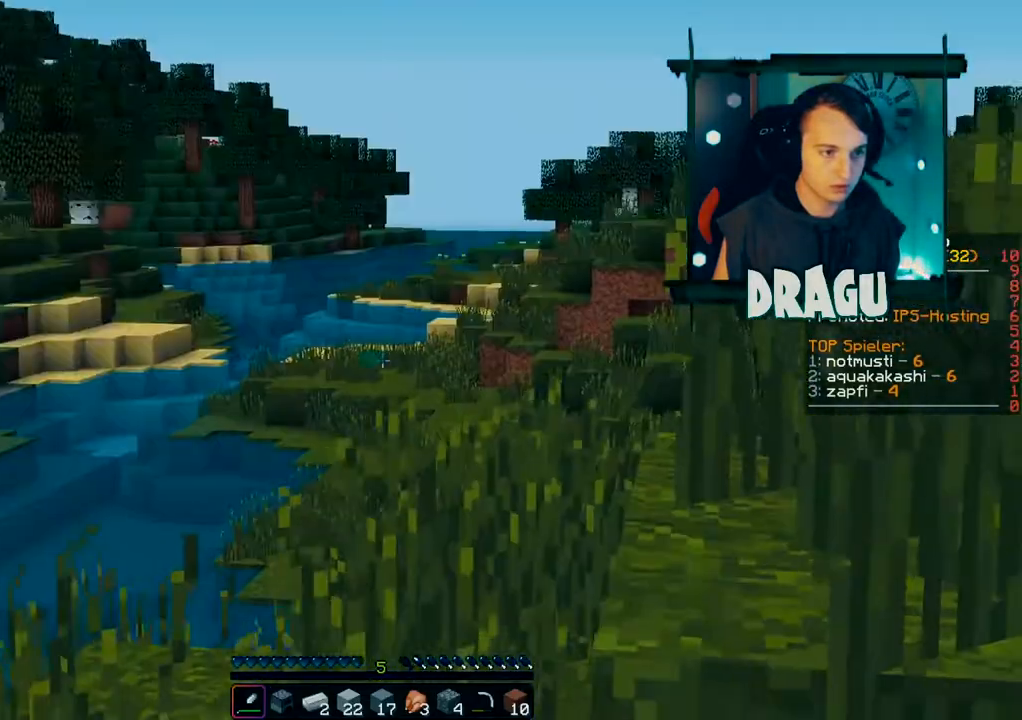
{"keys": ["a"], "mouse": [], "events": [[317, "c", "up"], [334, "a", "down"], [501, "s", "up"]]}
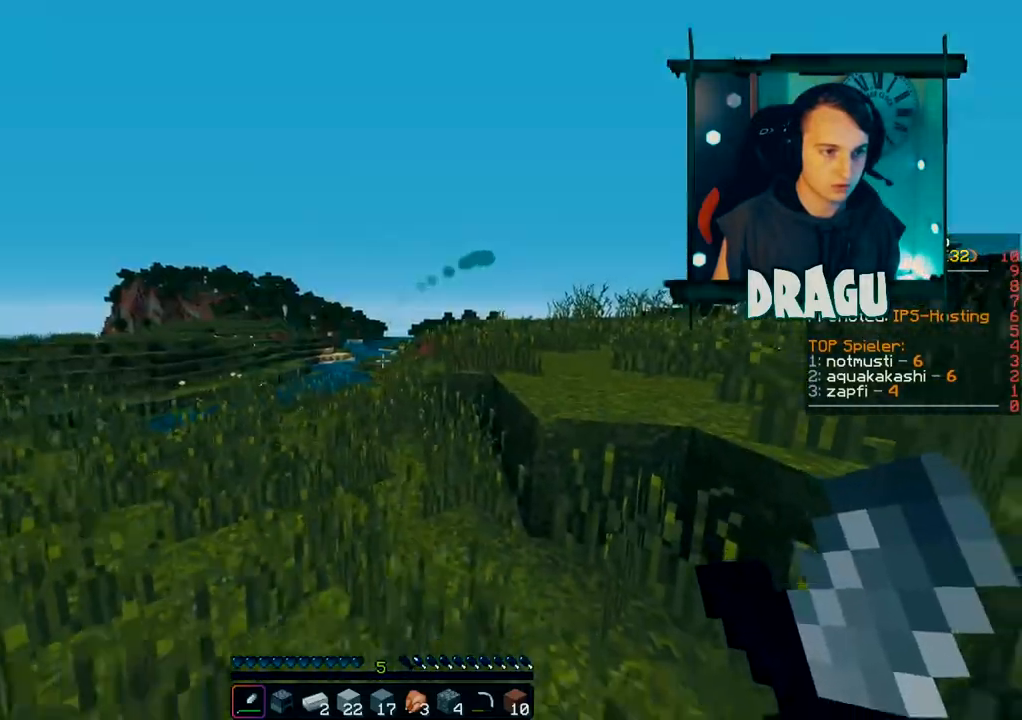
{"keys": ["a", "w"], "mouse": [], "events": [[234, "w", "down"]]}
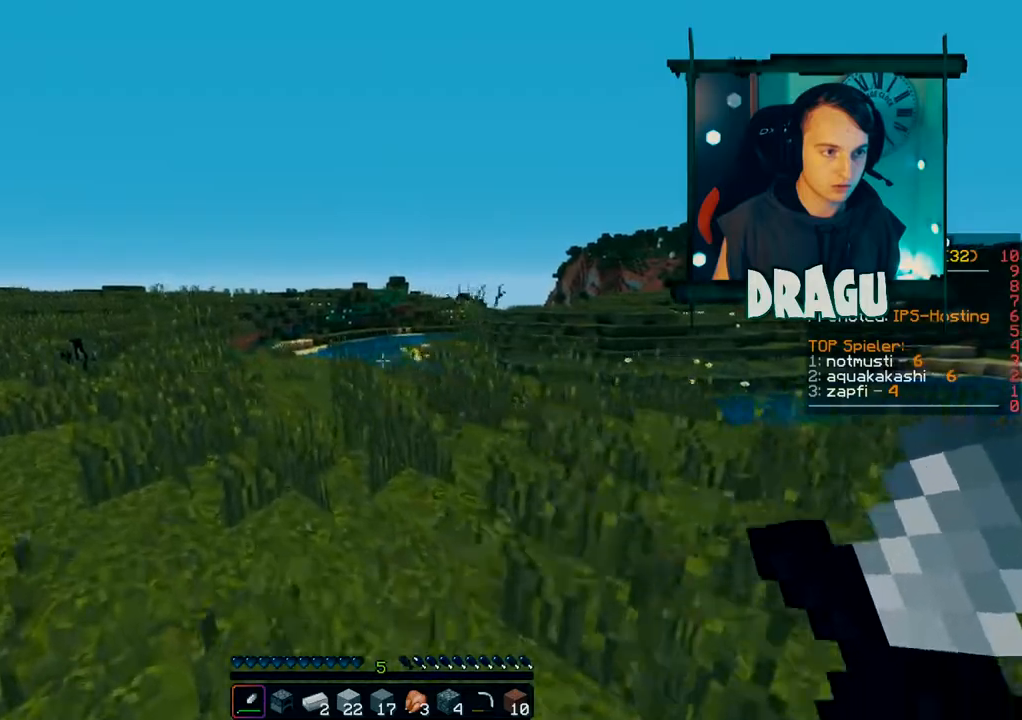
{"keys": ["w"], "mouse": [], "events": [[334, "a", "up"]]}
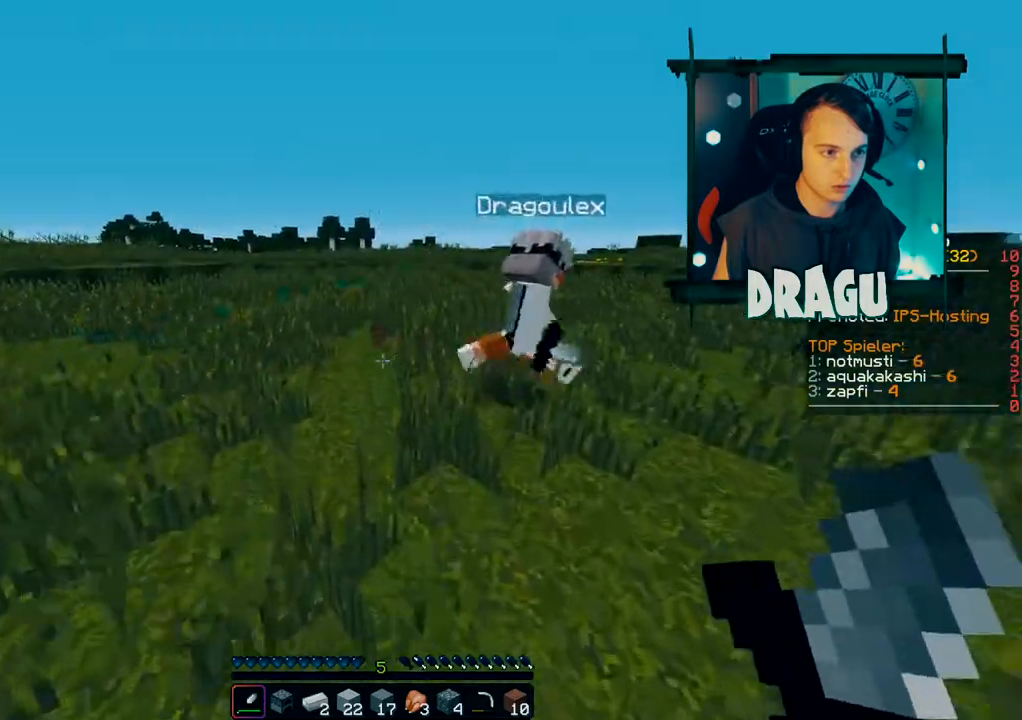
{"keys": ["d", "w"], "mouse": [], "events": [[117, "d", "down"]]}
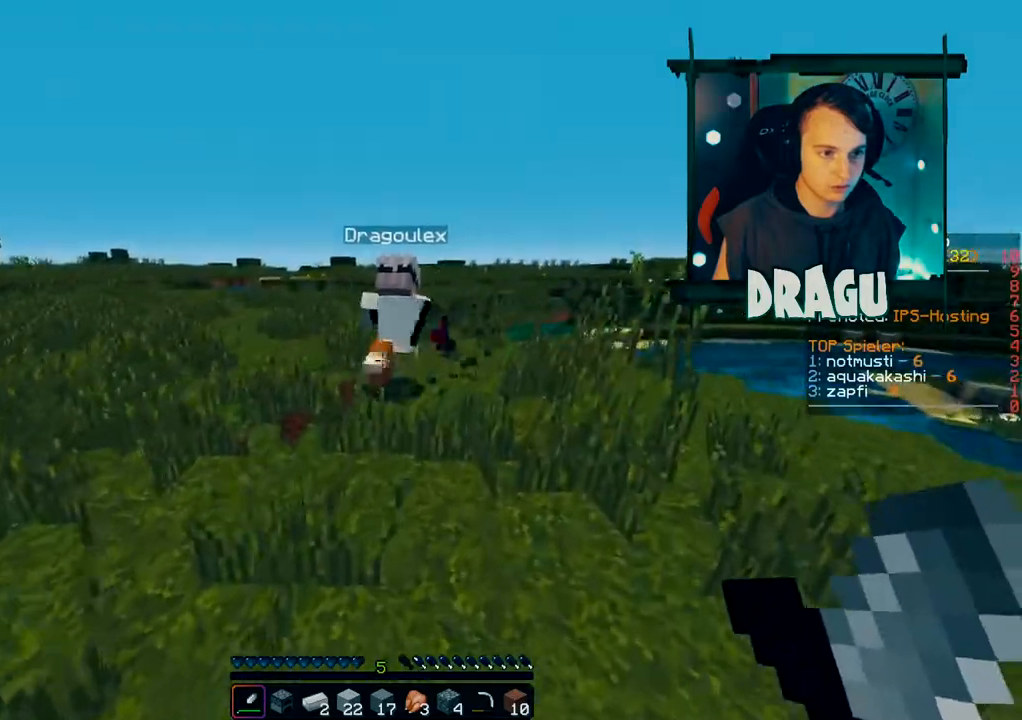
{"keys": ["w"], "mouse": [], "events": [[234, "d", "up"]]}
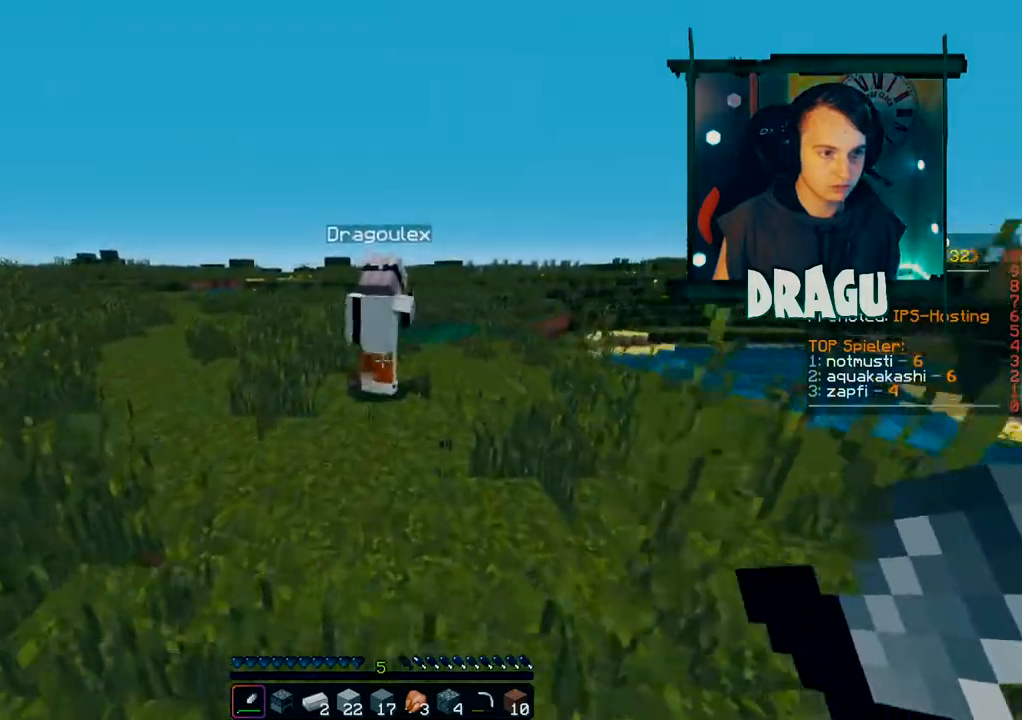
{"keys": ["w"], "mouse": [], "events": [[67, "a", "down"], [284, "a", "up"]]}
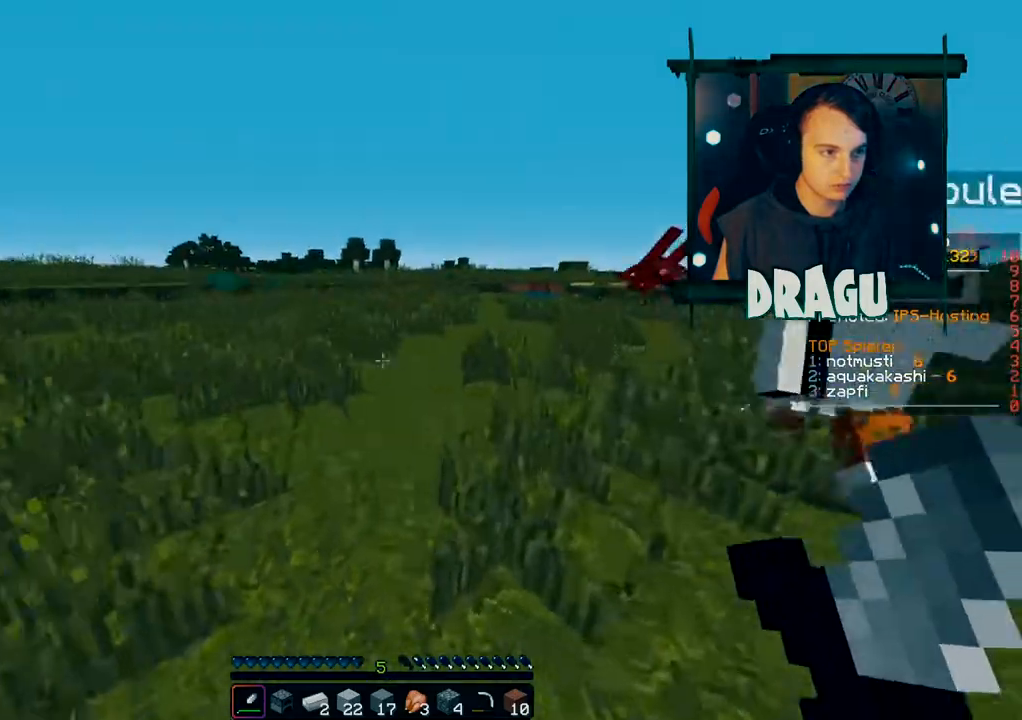
{"keys": ["d", "w"], "mouse": [], "events": [[67, "d", "down"]]}
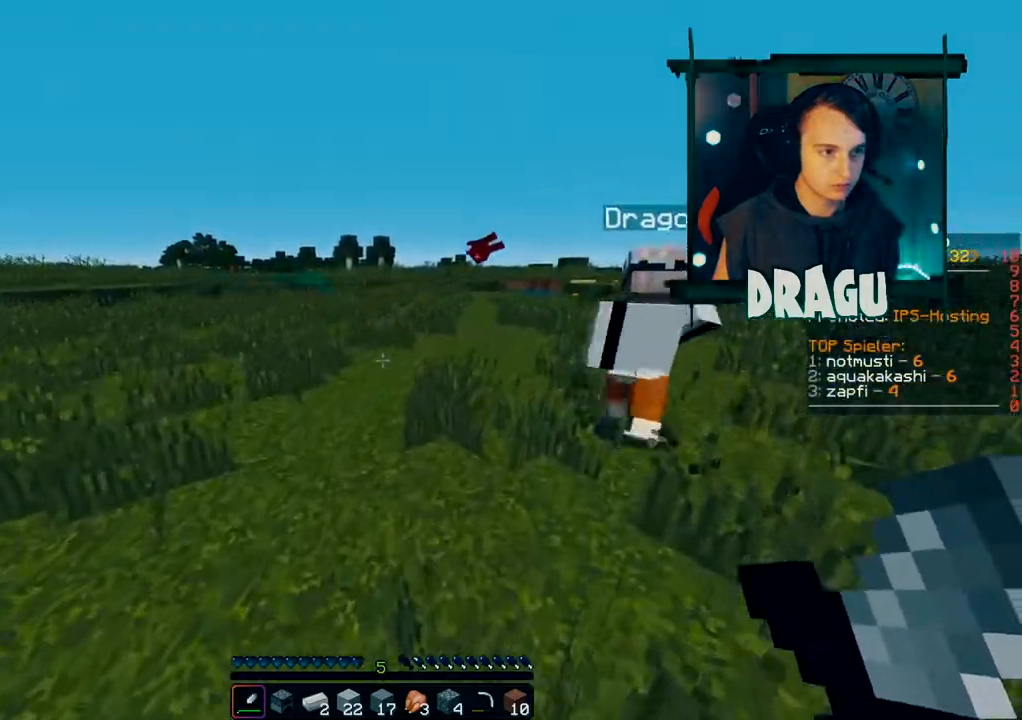
{"keys": ["w"], "mouse": [], "events": [[133, "d", "up"]]}
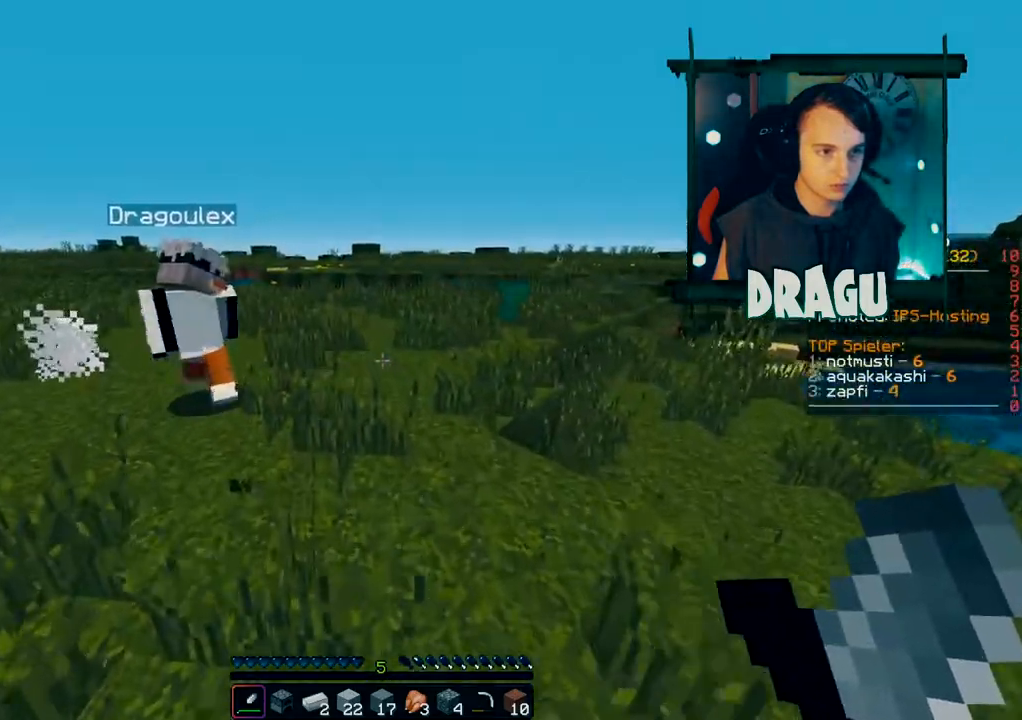
{"keys": ["w"], "mouse": []}
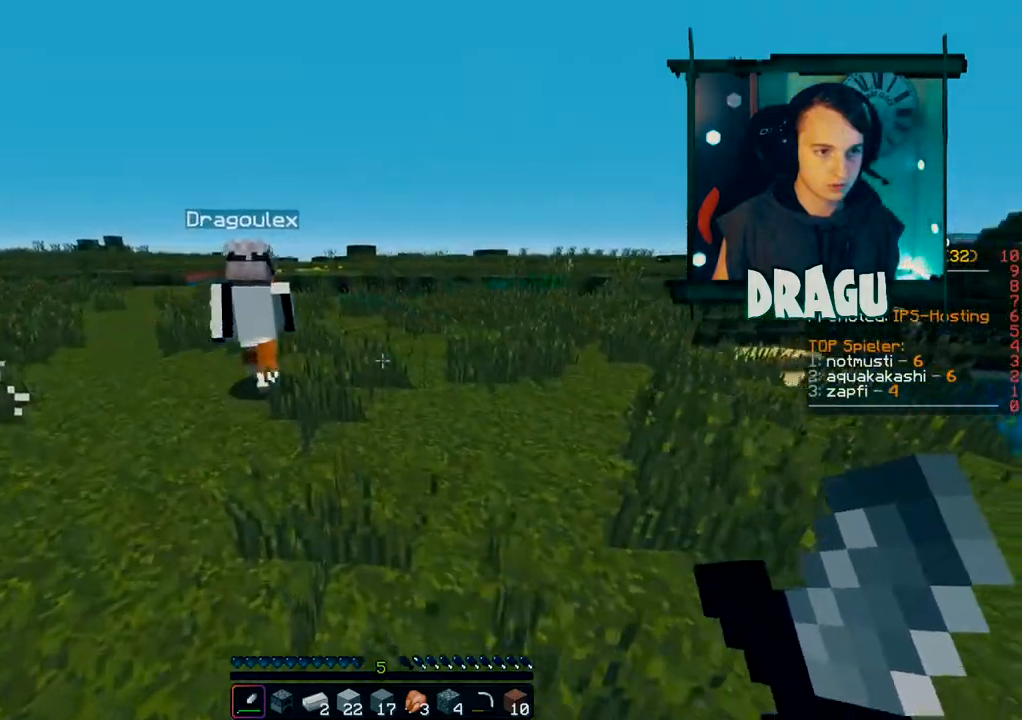
{"keys": ["w"], "mouse": []}
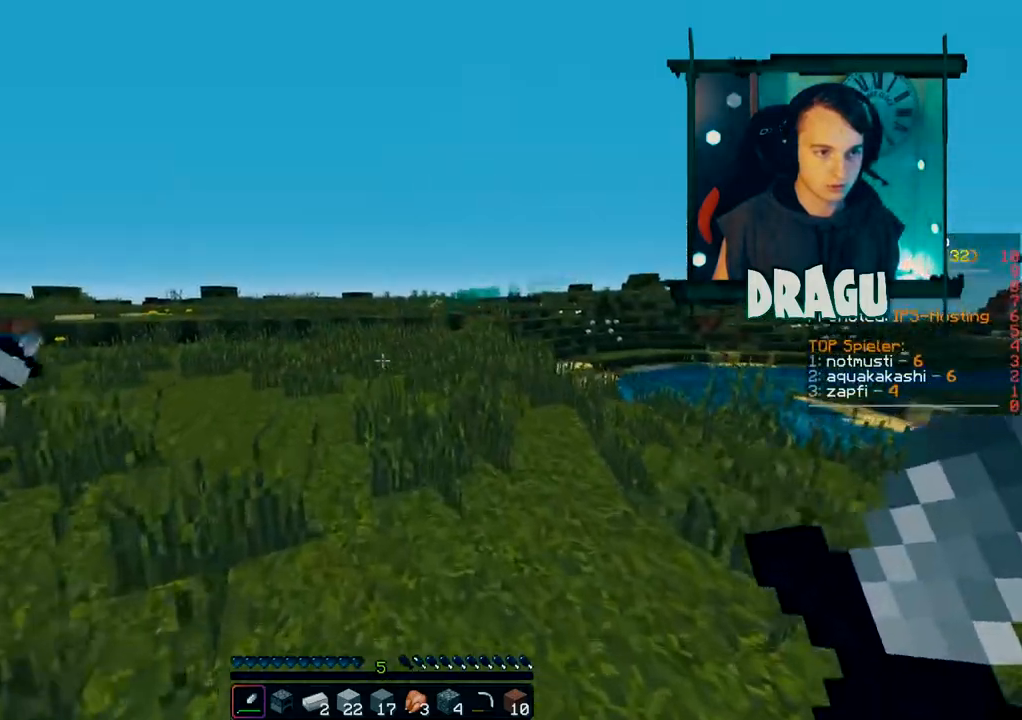
{"keys": ["w"], "mouse": []}
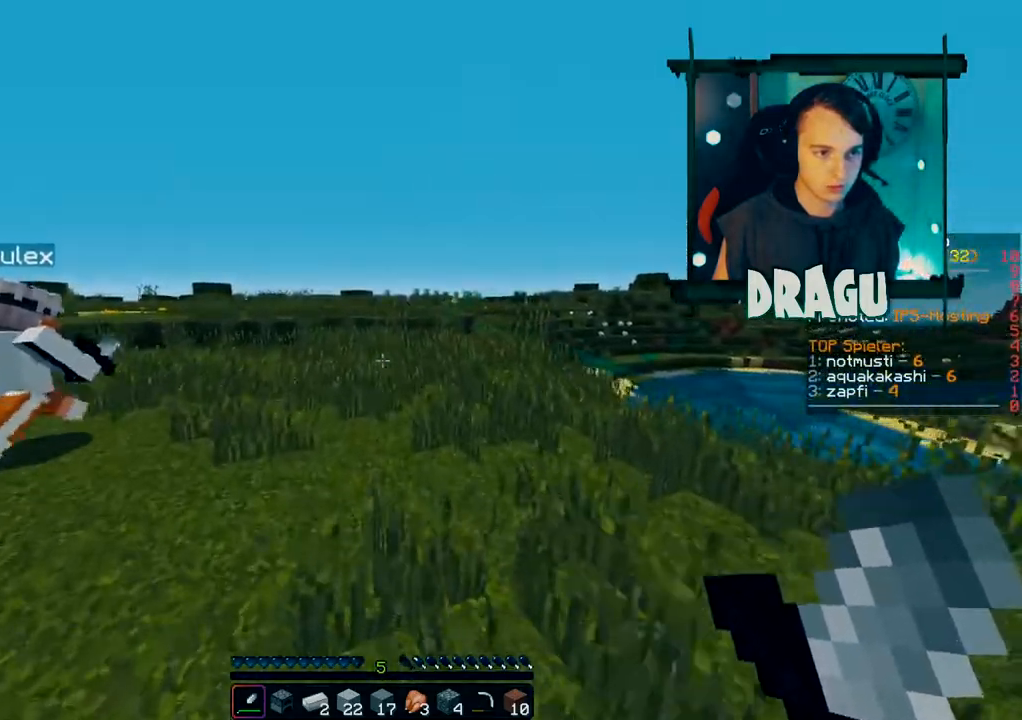
{"keys": ["a", "w"], "mouse": [], "events": [[317, "a", "down"]]}